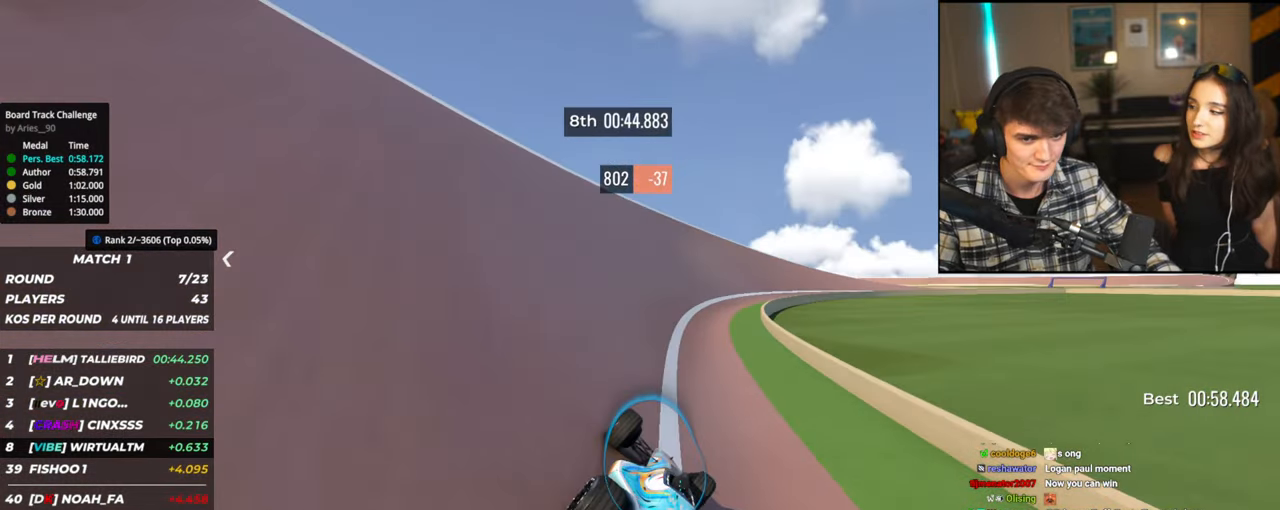
Gameplay with keyboard; each line is a JSON object with the keys held at the frame after it. "events" lists presses ("down") and releases ("up") of "brake", "down", "left", "right" and "up" between this image and that frame as [ms after this image, input, new state], when the widget could be followed in between. No other keys are recorded. Mouse input is not recorded. Key names are as the overlay labels them; some are game actions (e.g. jump) rather than physical keys.
{"keys": ["right", "up"], "events": [[84, "right", "up"], [184, "right", "down"], [317, "up", "up"], [417, "right", "up"], [417, "up", "down"], [500, "right", "down"]]}
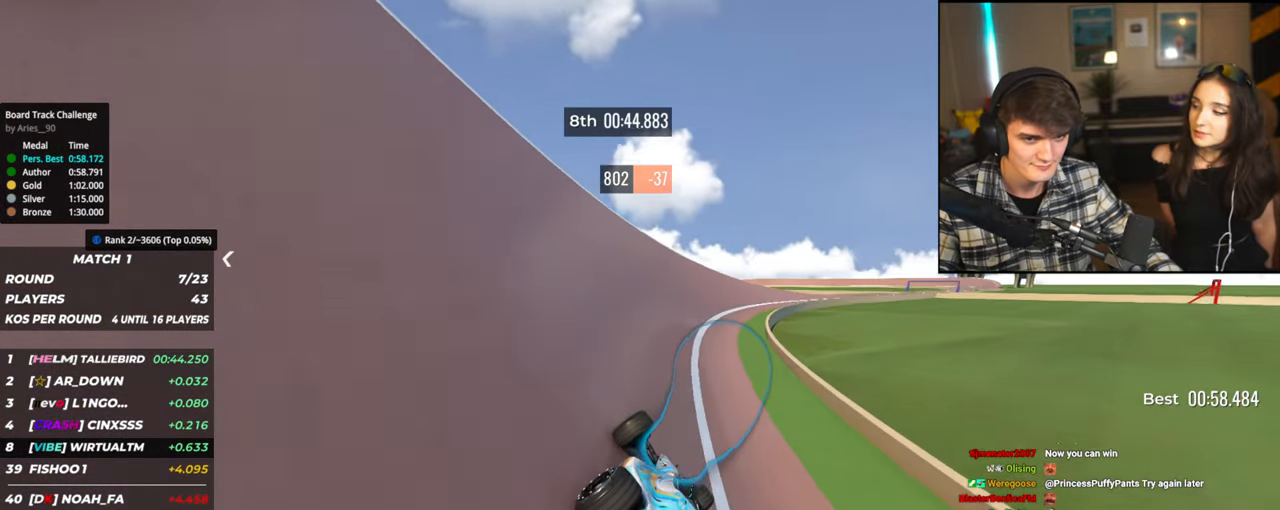
{"keys": ["right", "up"], "events": [[100, "right", "up"], [150, "right", "down"], [334, "up", "up"], [417, "up", "down"]]}
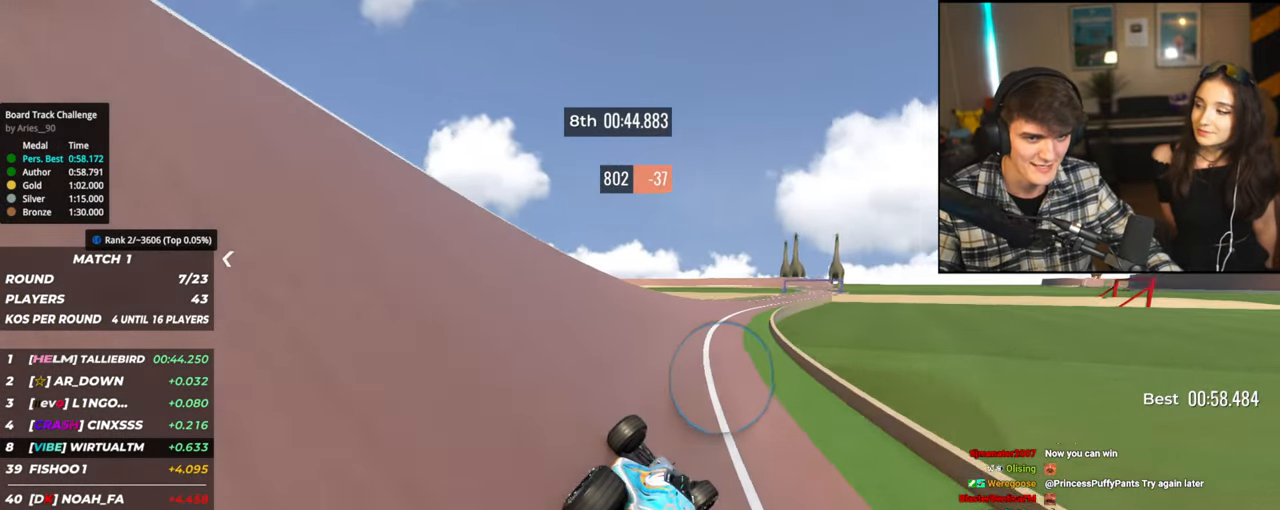
{"keys": ["up"], "events": [[250, "right", "up"]]}
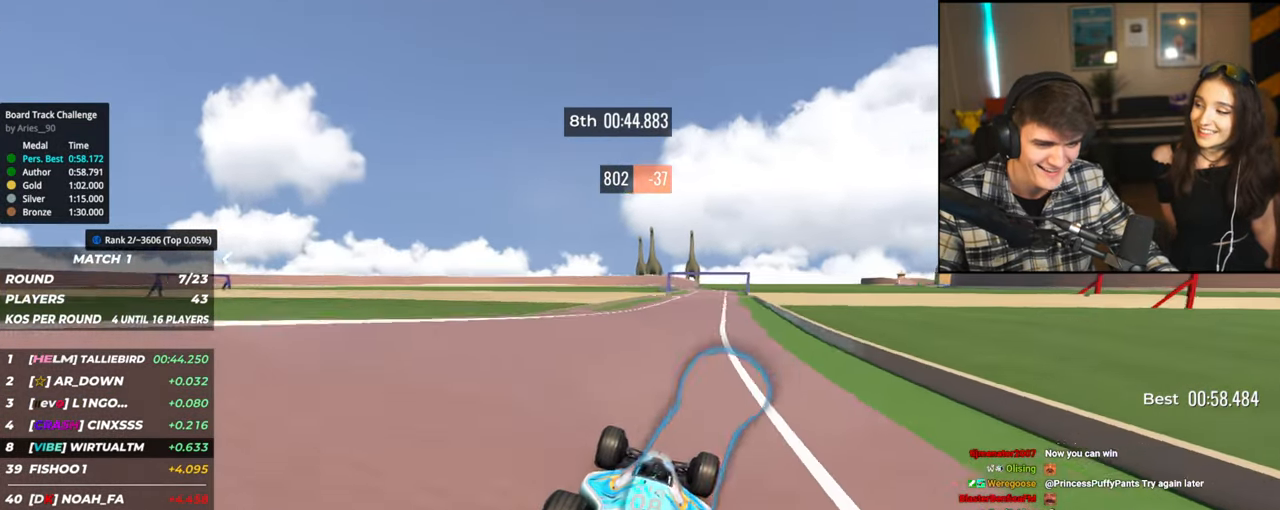
{"keys": ["up"], "events": [[134, "right", "down"], [234, "right", "up"], [317, "right", "down"], [417, "right", "up"]]}
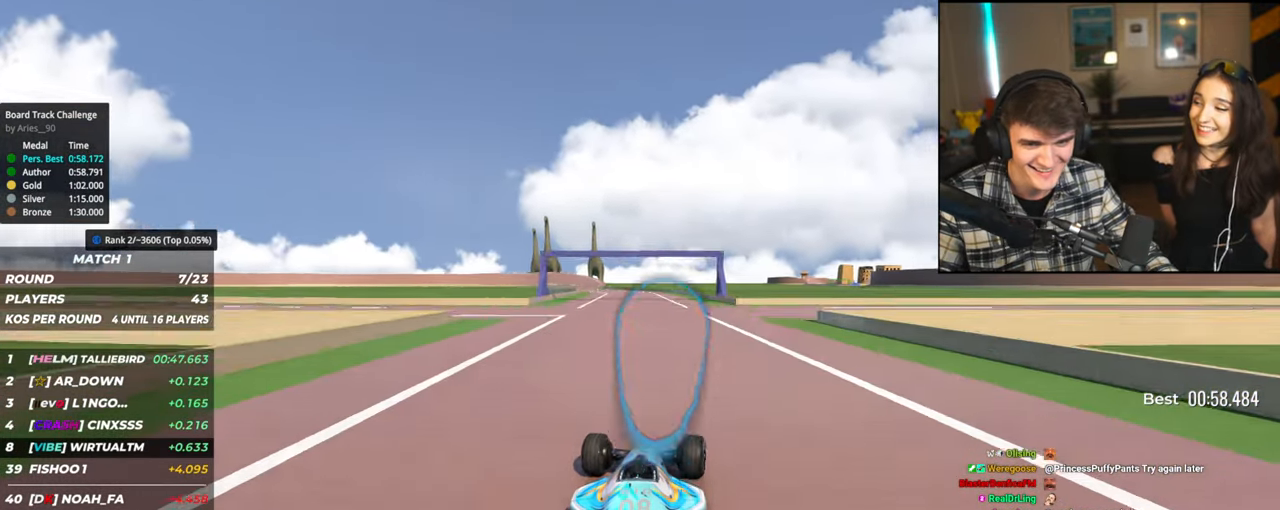
{"keys": ["left", "up"], "events": [[50, "left", "down"], [384, "up", "up"], [467, "up", "down"]]}
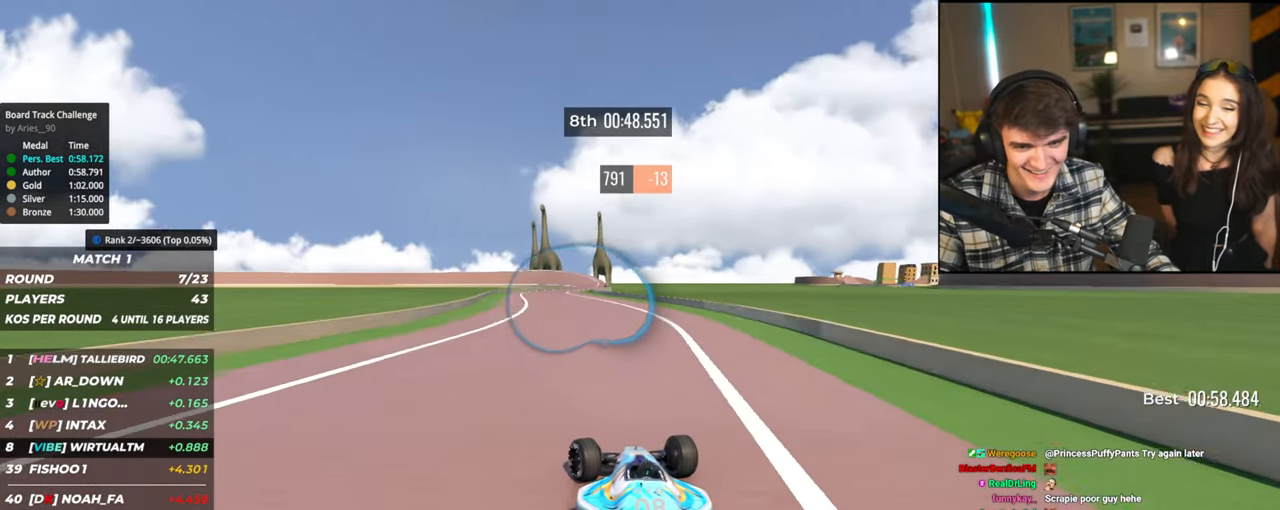
{"keys": ["right", "up"], "events": [[117, "left", "up"], [217, "right", "down"], [250, "right", "up"], [400, "right", "down"]]}
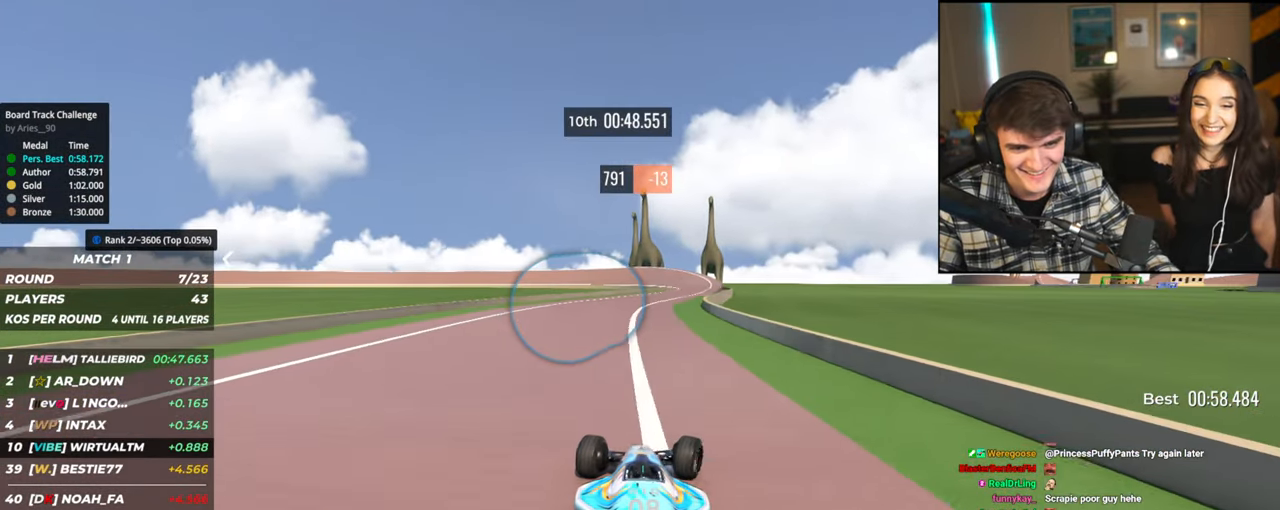
{"keys": ["right", "up"], "events": [[34, "right", "up"], [467, "right", "down"]]}
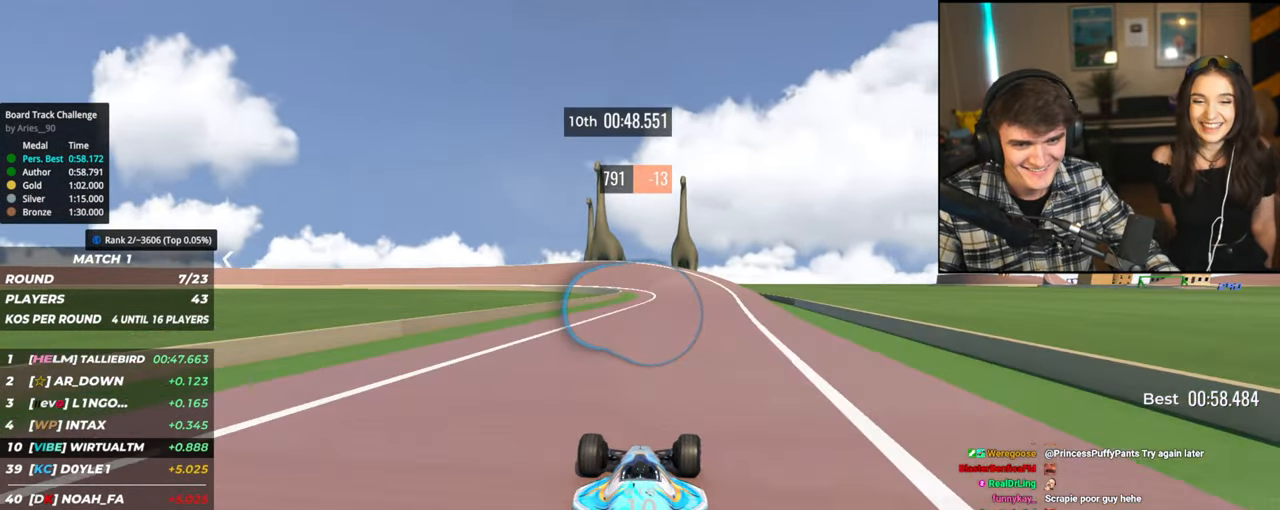
{"keys": ["left", "up"], "events": [[100, "right", "up"], [184, "left", "down"], [284, "left", "up"], [384, "left", "down"]]}
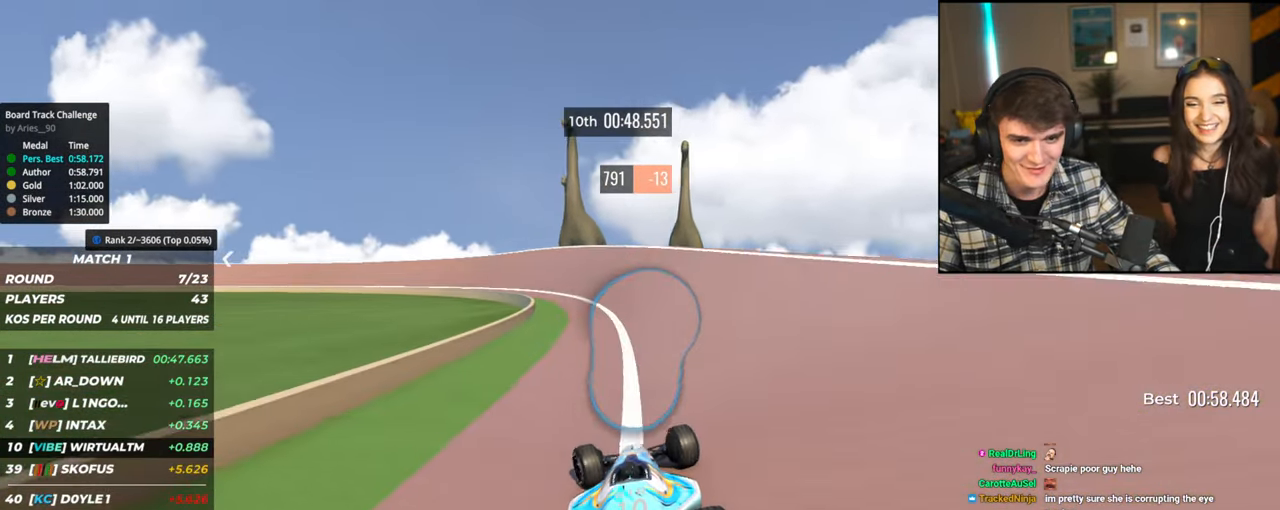
{"keys": ["up"], "events": [[450, "left", "up"]]}
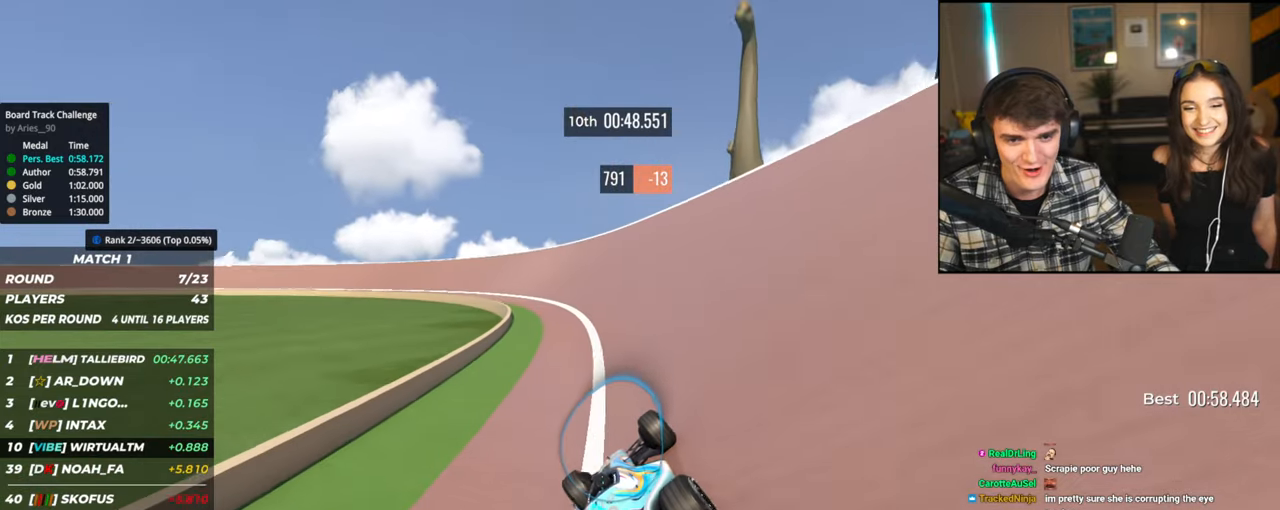
{"keys": ["left", "up"], "events": [[84, "left", "down"], [317, "left", "up"], [417, "left", "down"]]}
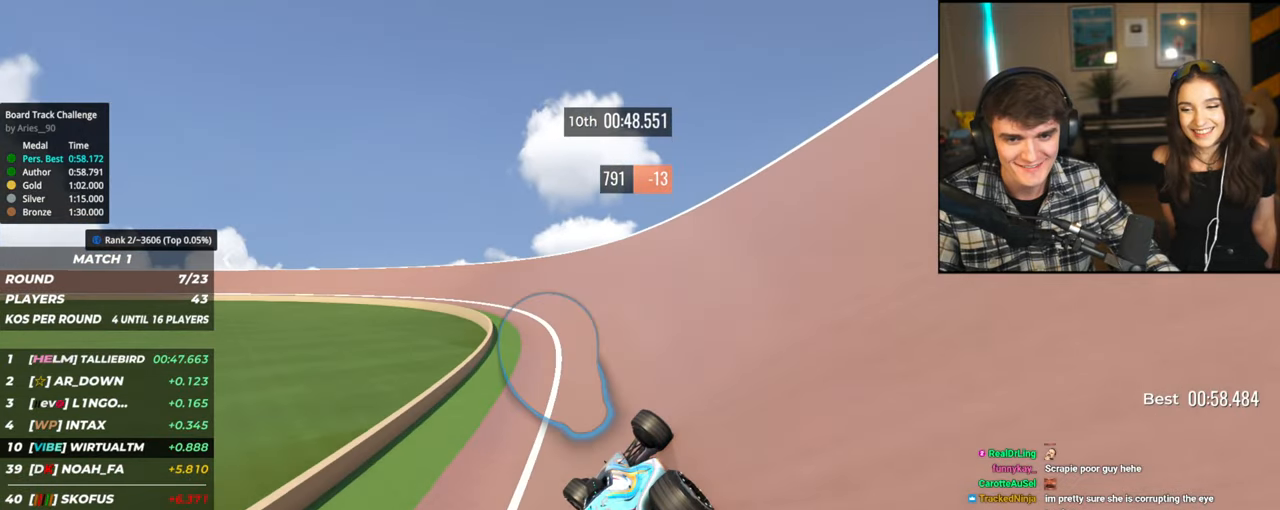
{"keys": ["up"], "events": [[234, "left", "up"], [334, "right", "down"], [384, "right", "up"]]}
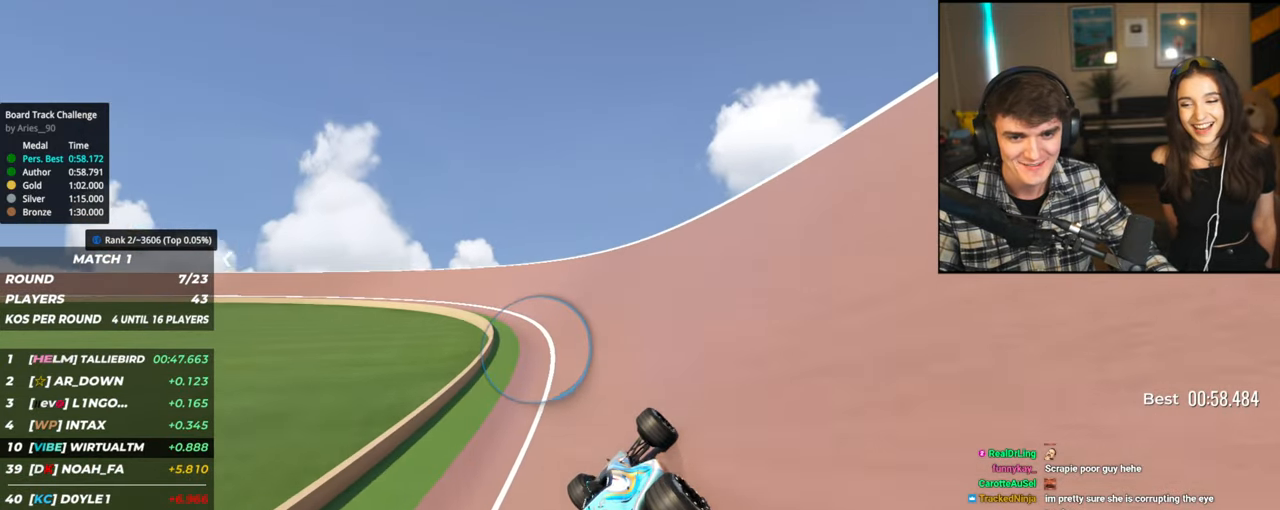
{"keys": ["left", "up"], "events": [[67, "left", "down"], [167, "up", "up"], [300, "up", "down"]]}
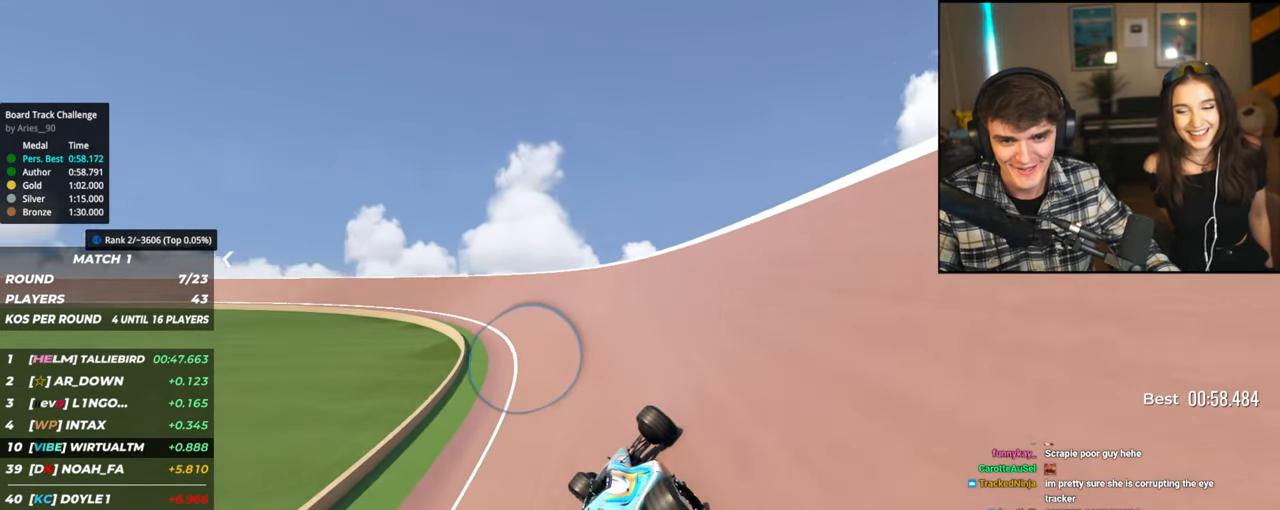
{"keys": ["left", "up"], "events": [[134, "left", "up"], [267, "left", "down"], [450, "left", "up"], [500, "left", "down"]]}
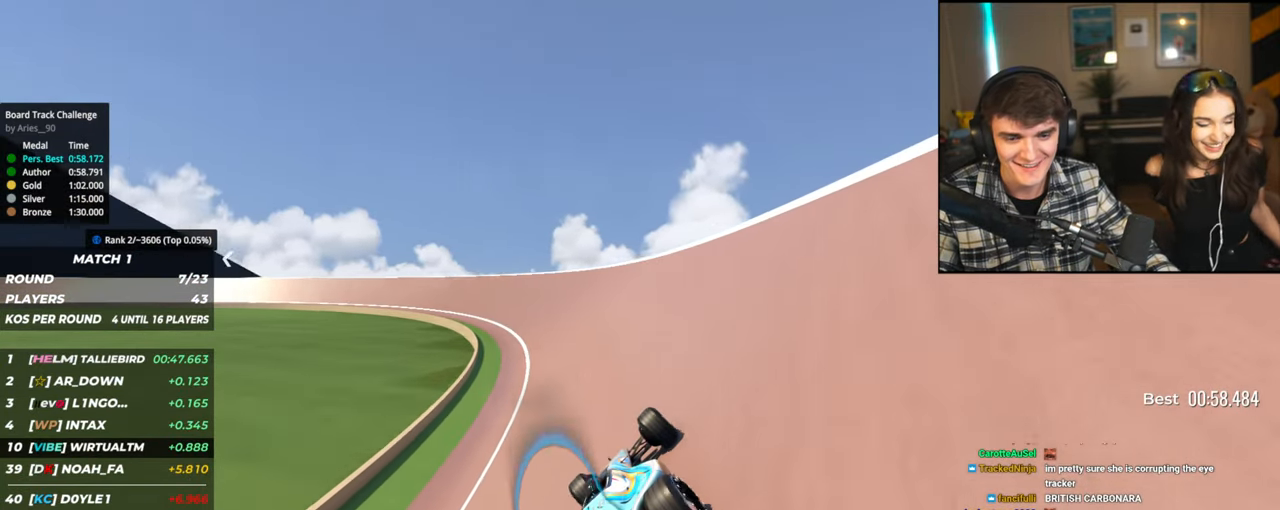
{"keys": ["left", "up"], "events": [[234, "left", "up"], [434, "left", "down"]]}
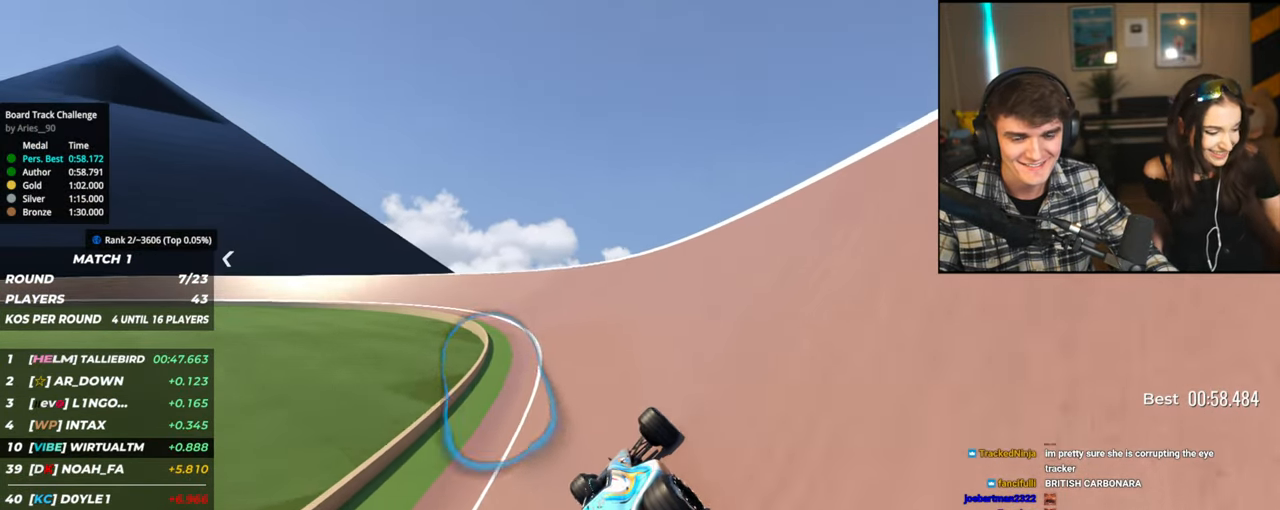
{"keys": ["left", "up"], "events": [[34, "left", "up"], [117, "left", "down"], [250, "left", "up"], [300, "left", "down"]]}
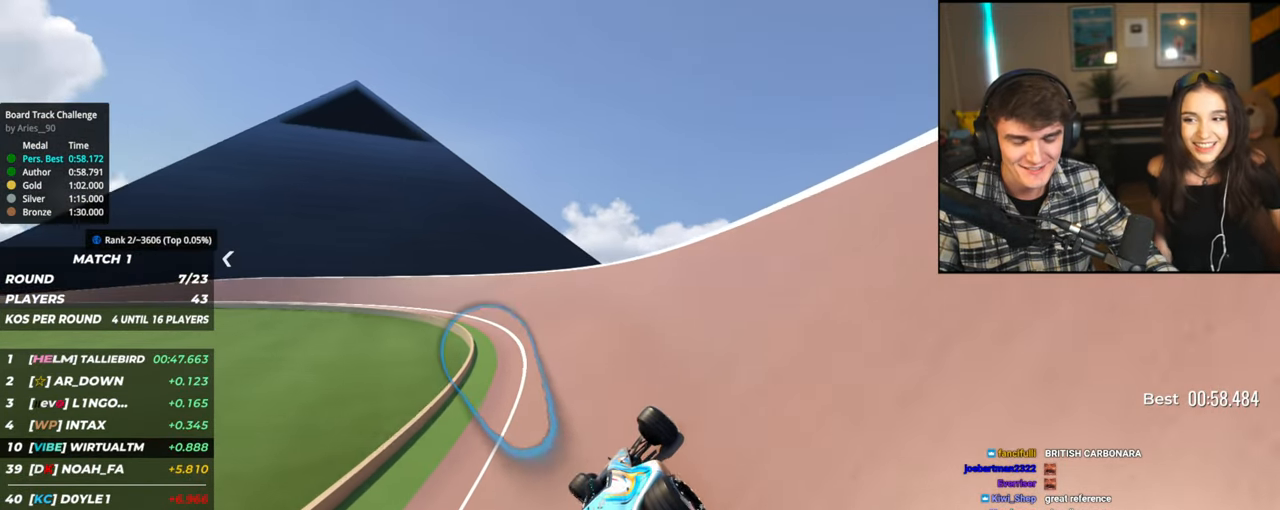
{"keys": ["left", "up"], "events": [[34, "left", "up"], [134, "left", "down"], [317, "left", "up"], [417, "left", "down"]]}
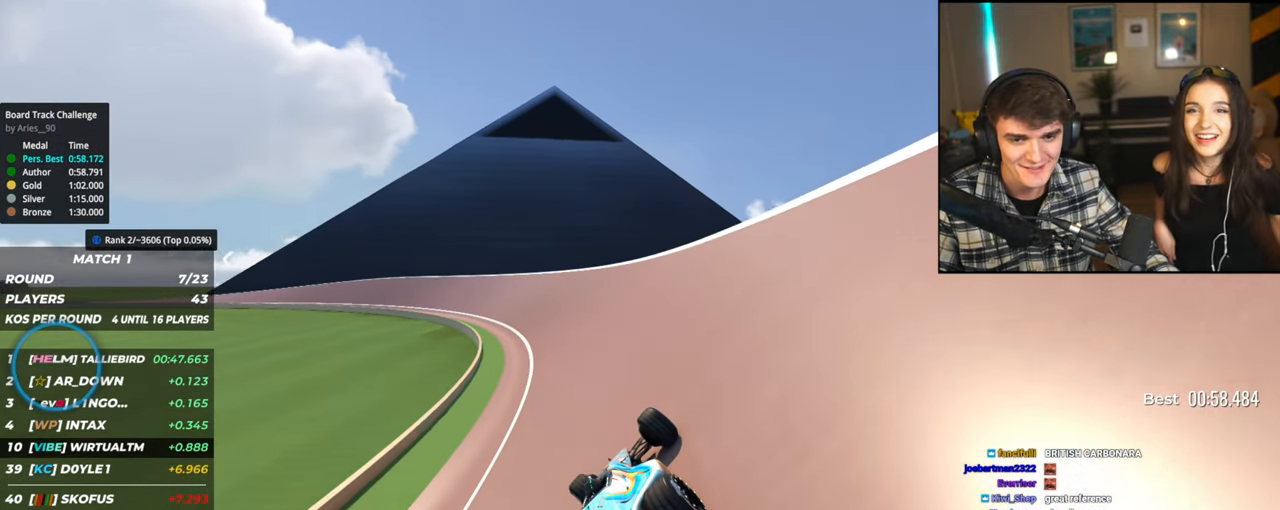
{"keys": ["left", "up"], "events": [[50, "left", "up"], [150, "left", "down"], [284, "left", "up"], [384, "left", "down"]]}
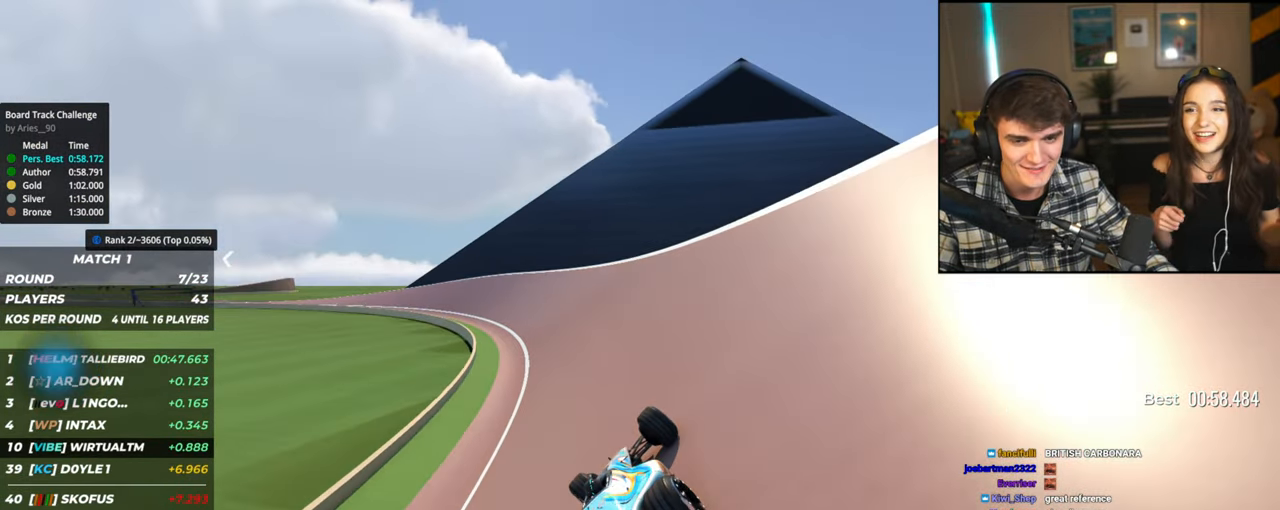
{"keys": ["up"], "events": [[300, "left", "up"], [350, "left", "down"], [484, "left", "up"]]}
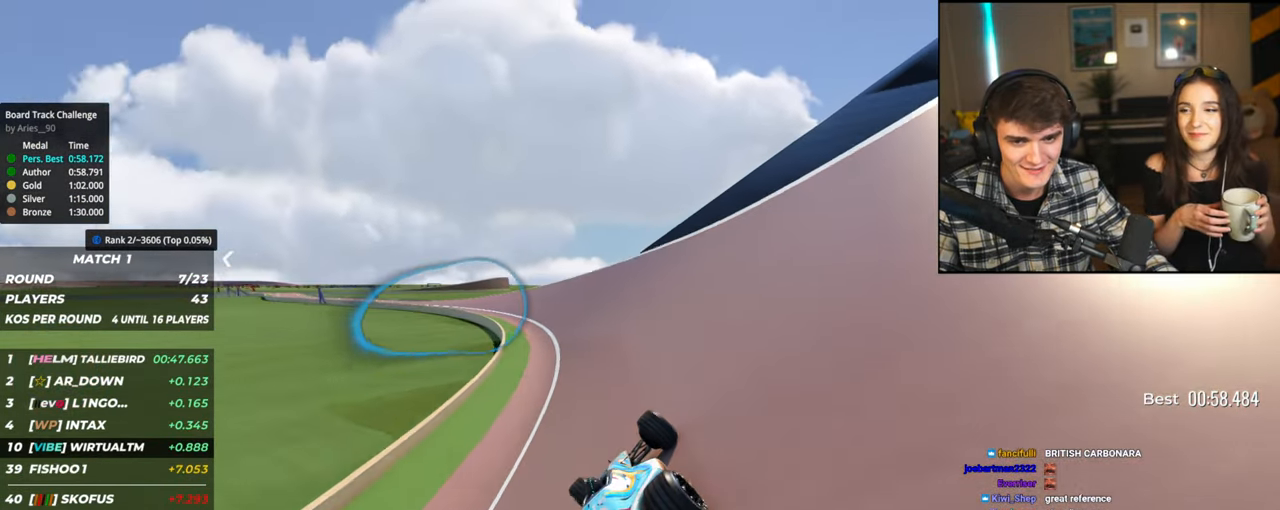
{"keys": ["left", "up"], "events": [[84, "left", "down"], [217, "left", "up"], [317, "left", "down"]]}
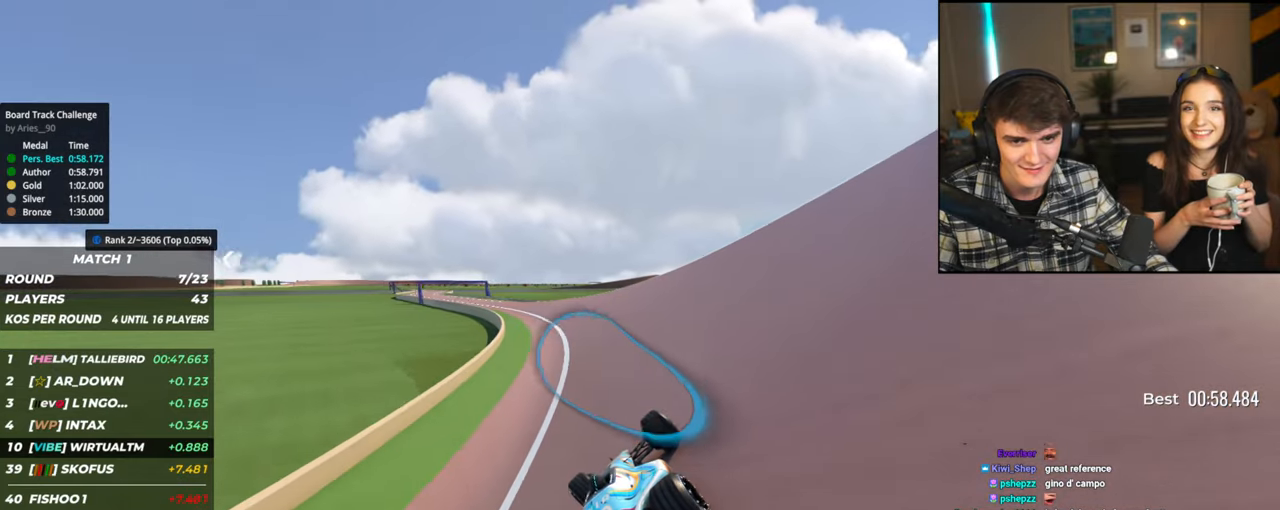
{"keys": ["left", "up"], "events": []}
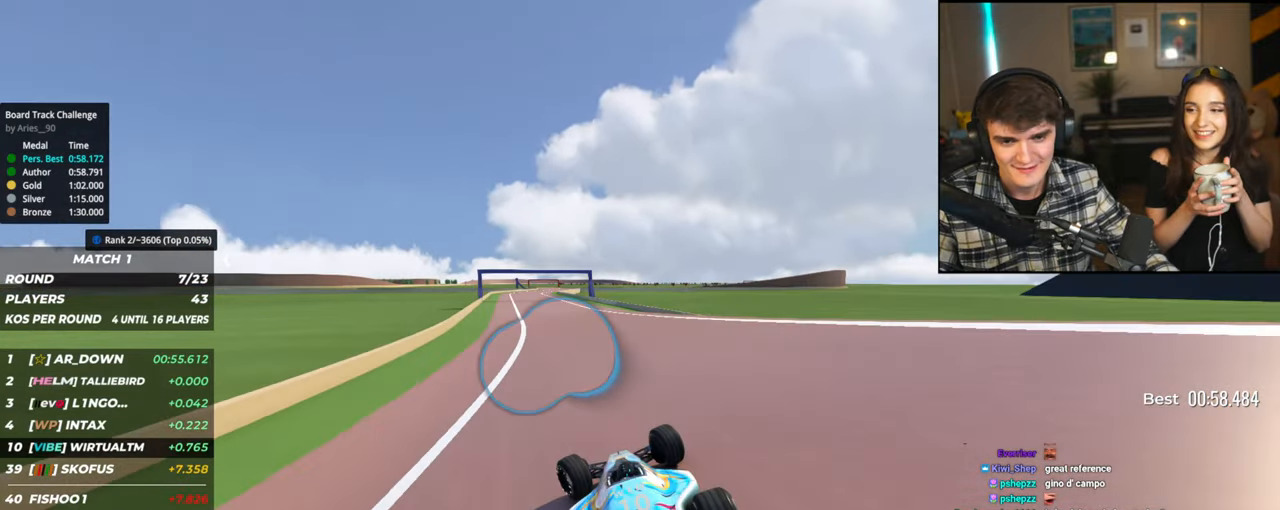
{"keys": ["up"], "events": [[17, "left", "up"], [117, "left", "down"], [250, "left", "up"], [350, "right", "down"], [400, "right", "up"]]}
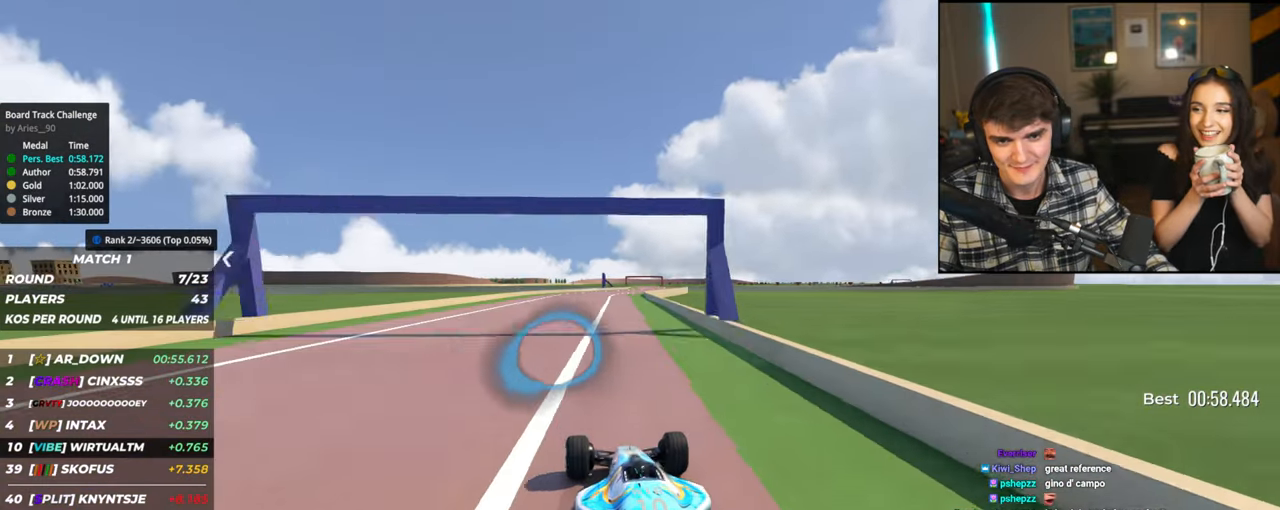
{"keys": ["left", "up"], "events": [[34, "right", "down"], [317, "right", "up"], [450, "left", "down"]]}
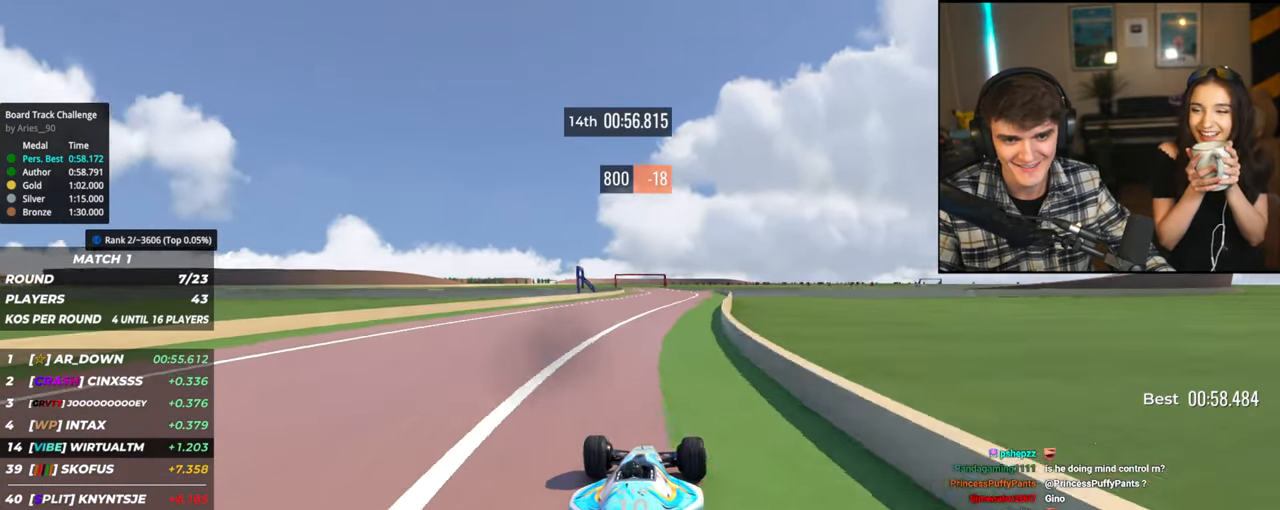
{"keys": ["left", "up"], "events": [[50, "left", "up"], [150, "right", "down"], [234, "right", "up"], [334, "left", "down"]]}
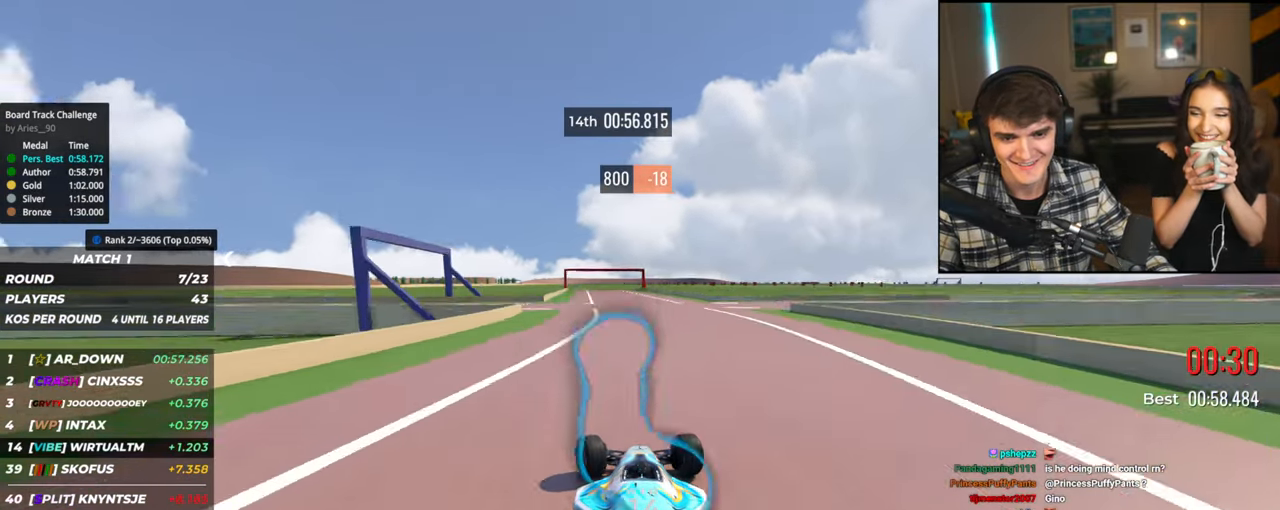
{"keys": ["left", "up"], "events": [[117, "left", "up"], [217, "right", "down"], [400, "right", "up"], [484, "left", "down"]]}
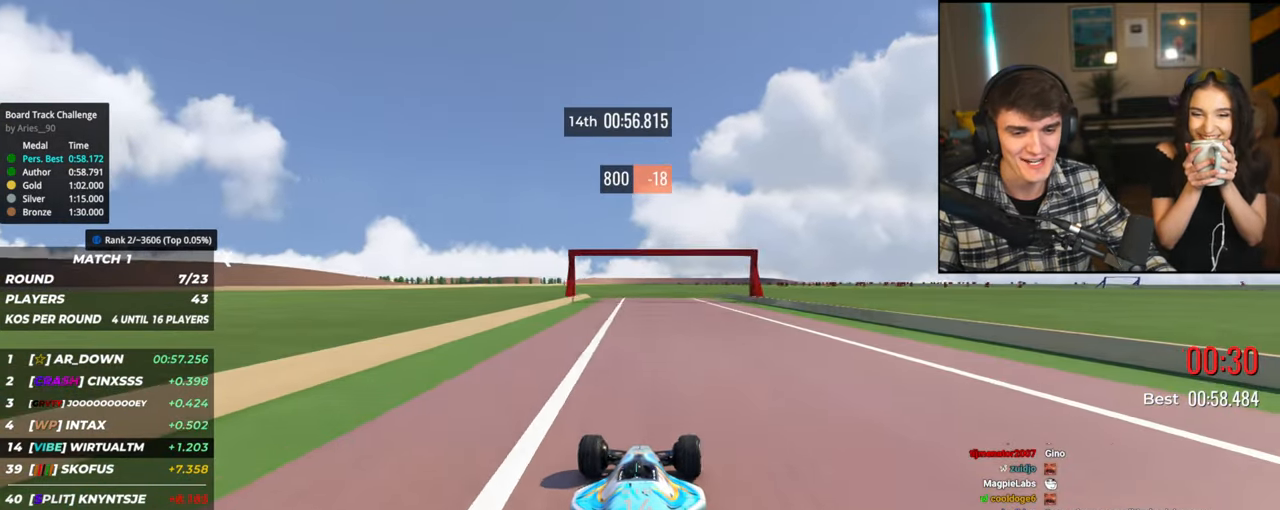
{"keys": [], "events": [[134, "left", "up"], [450, "up", "up"]]}